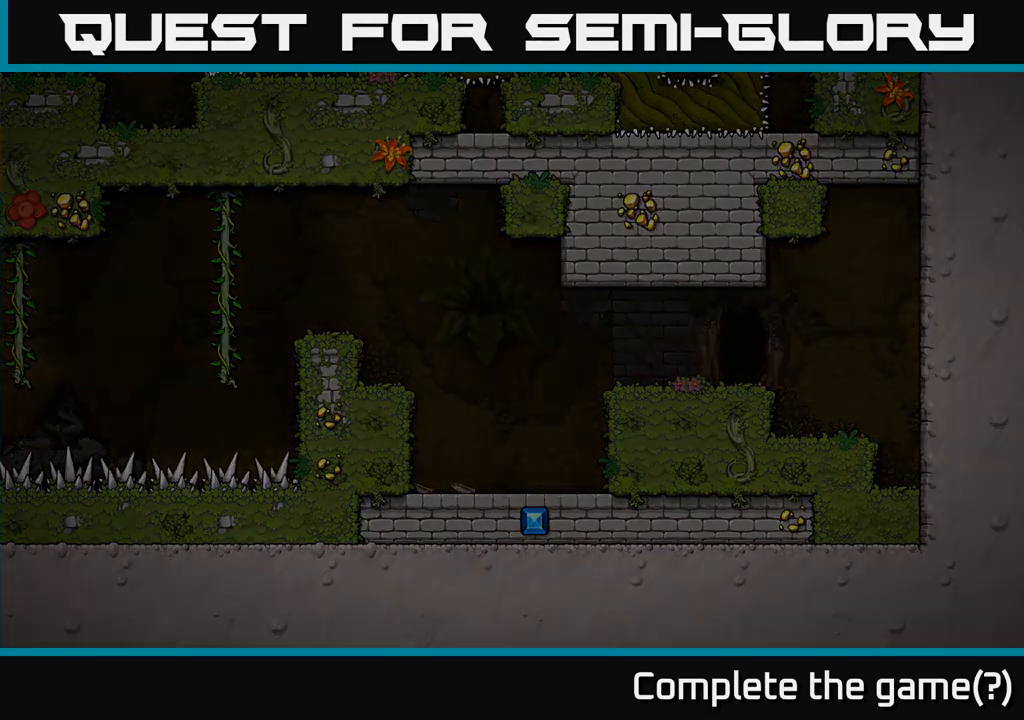
Gameplay with a controller (Xbox layout); each line is a JSON object with the inputs held at the frame after it. "events" lists button and stick changes between this image and that frame as [ms after this image, input, new state], when the widget could be followed in between. Not read: R3 right_stick.
{"buttons": [], "left_stick": "center", "events": []}
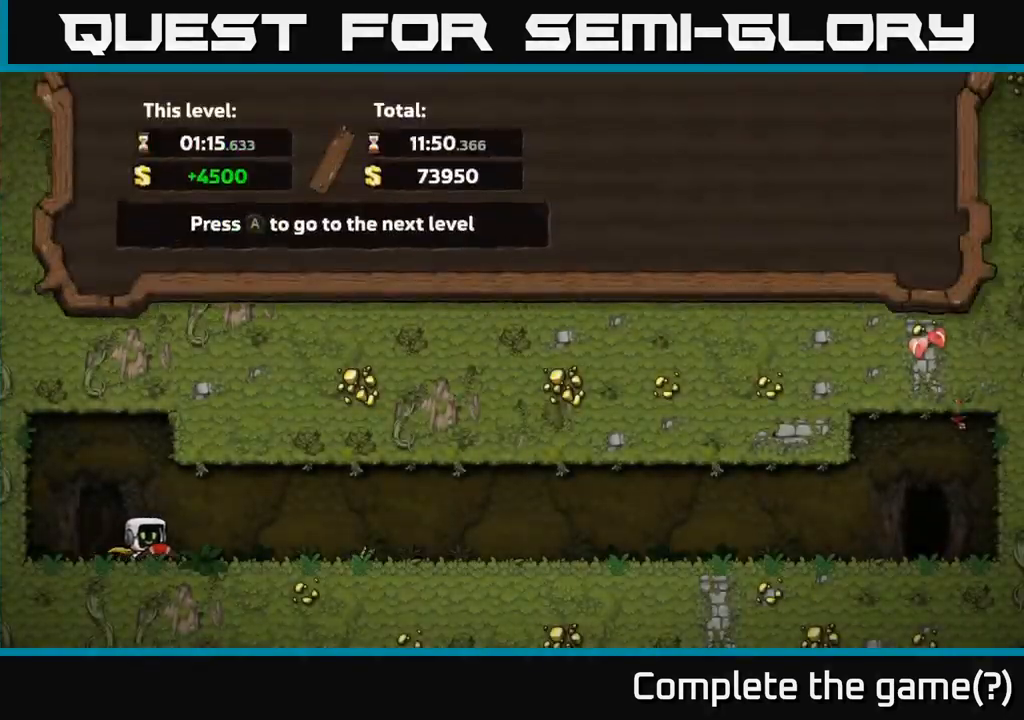
{"buttons": [], "left_stick": "center", "events": [[117, "A", "down"], [284, "A", "up"]]}
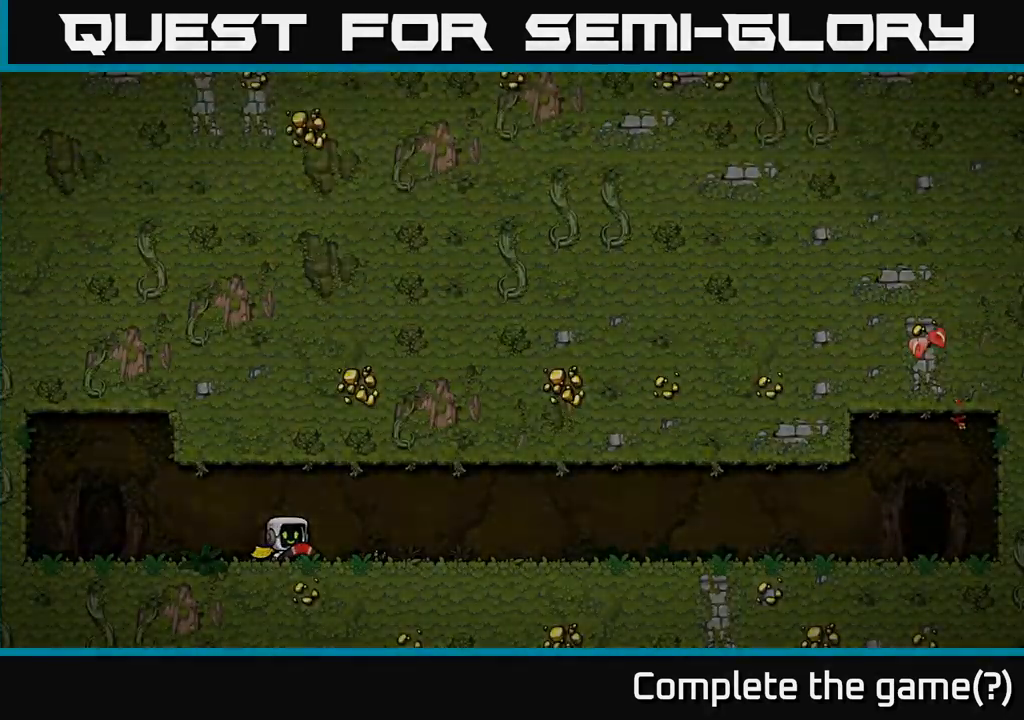
{"buttons": [], "left_stick": "center", "events": []}
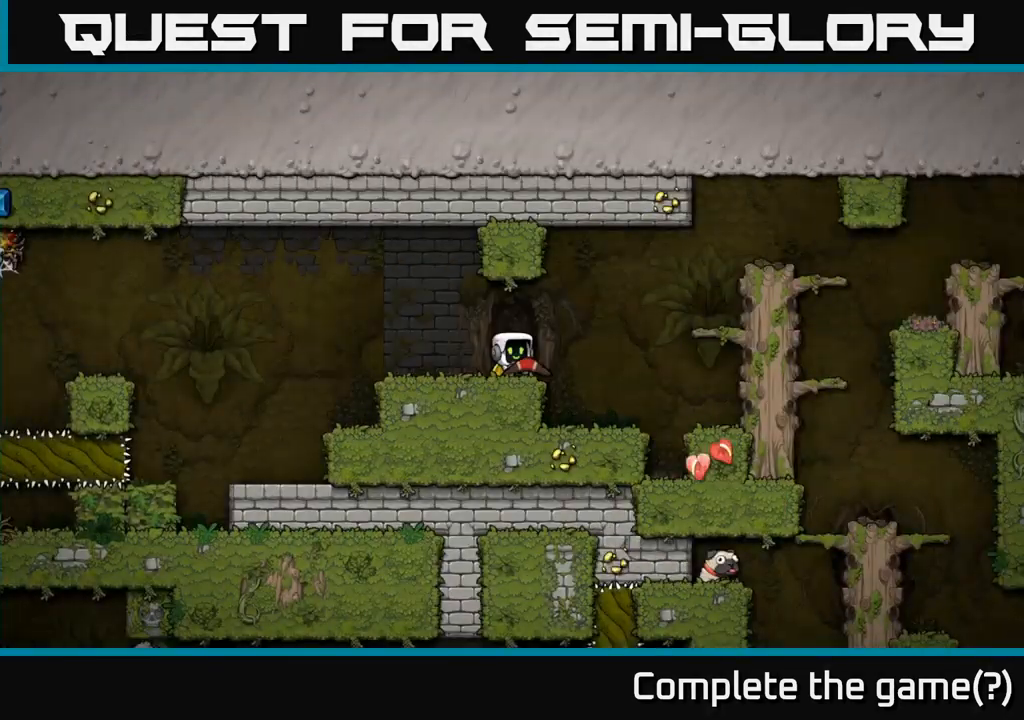
{"buttons": [], "left_stick": "center", "events": []}
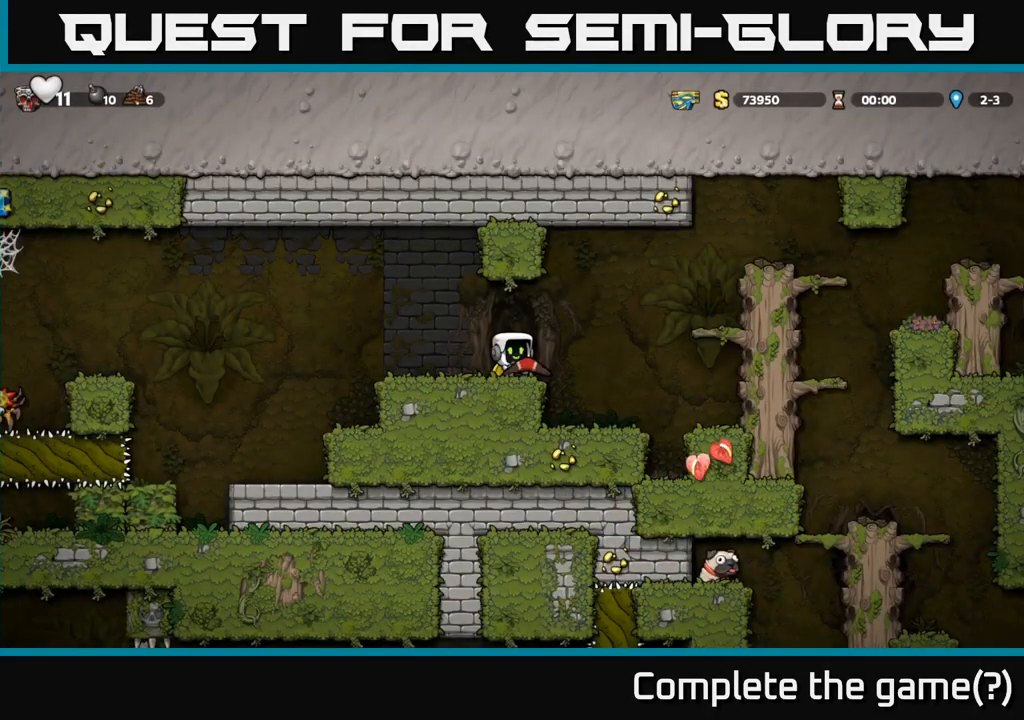
{"buttons": ["A"], "left_stick": "left", "events": [[67, "left_stick", "left"], [267, "A", "down"]]}
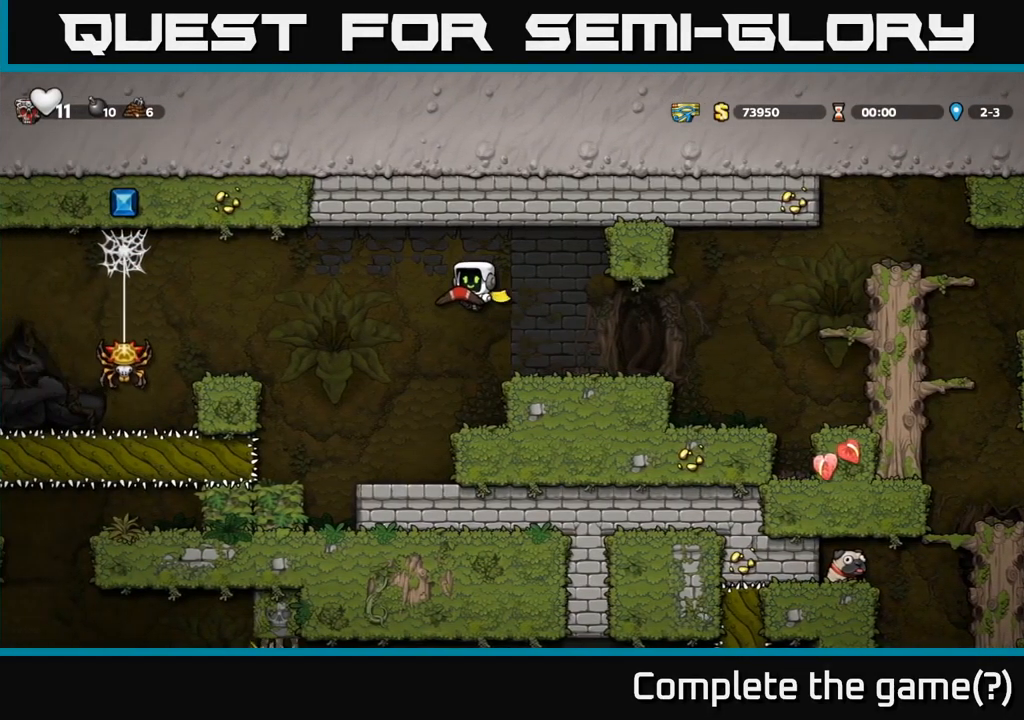
{"buttons": ["A"], "left_stick": "center", "events": [[17, "A", "up"], [84, "A", "down"], [417, "left_stick", "center"]]}
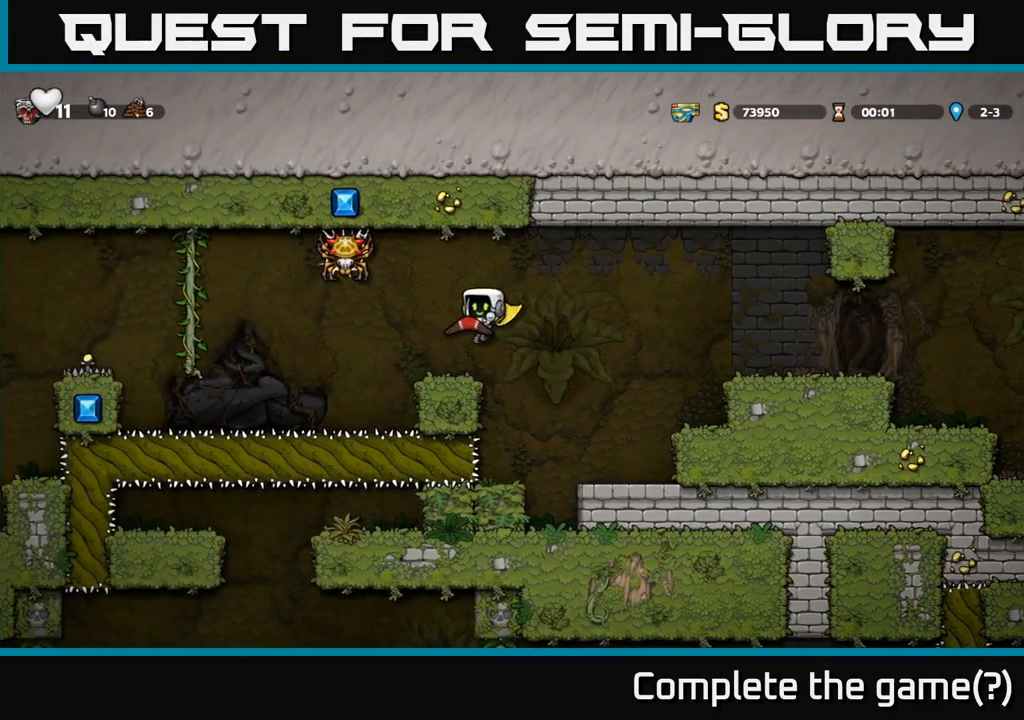
{"buttons": [], "left_stick": "center", "events": [[50, "A", "up"], [150, "left_stick", "left"], [234, "left_stick", "center"]]}
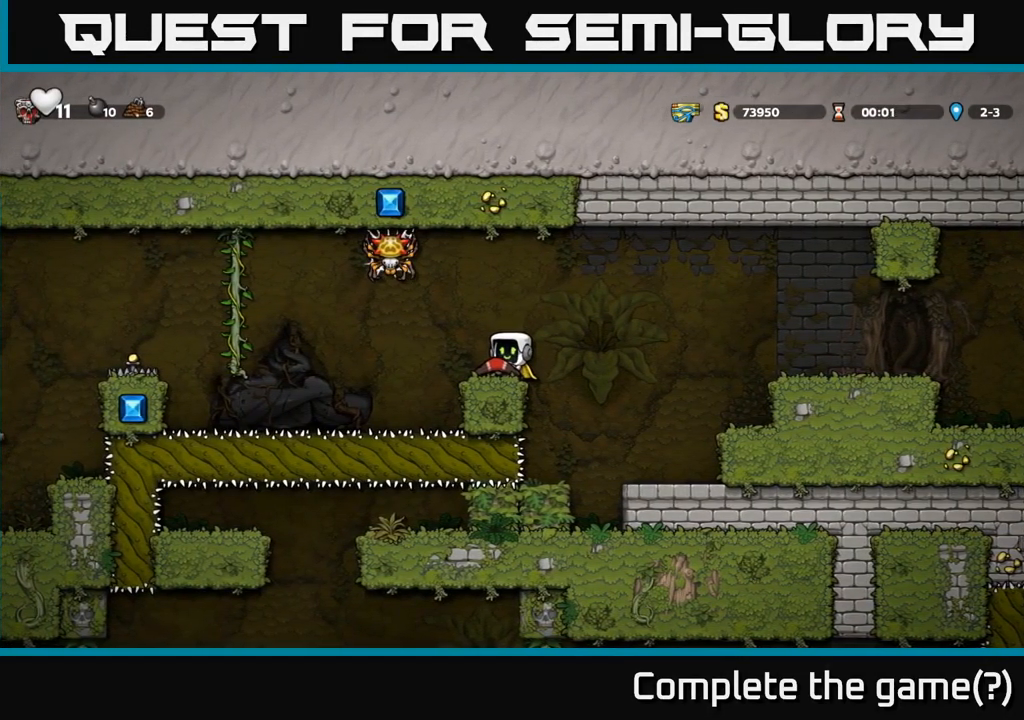
{"buttons": [], "left_stick": "center", "events": [[84, "left_stick", "left"], [150, "left_stick", "center"]]}
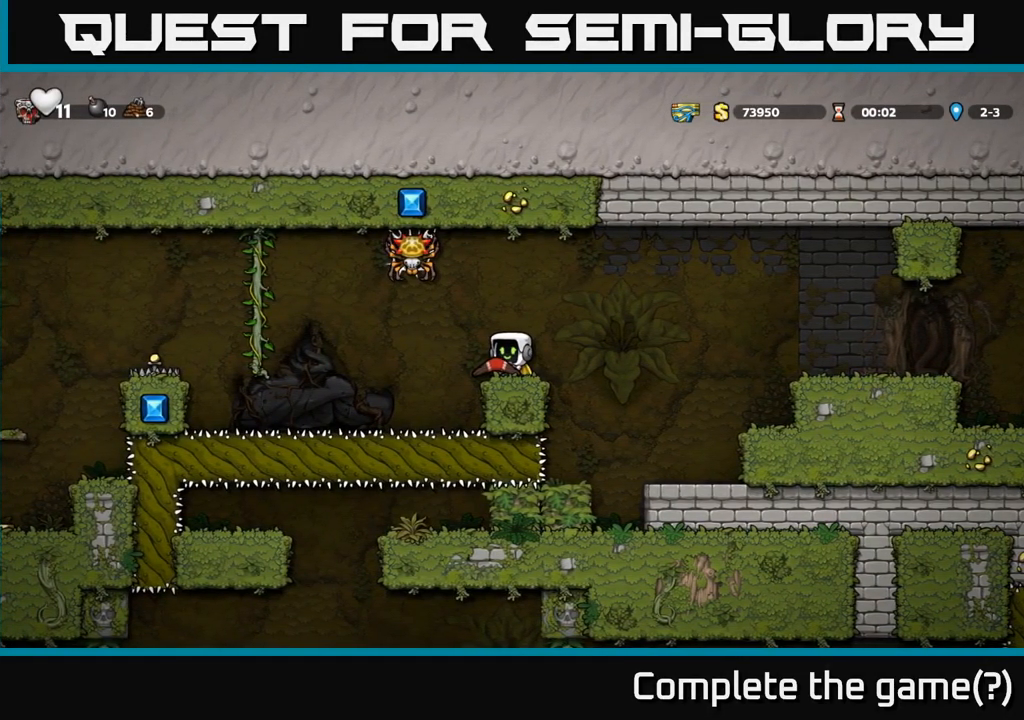
{"buttons": [], "left_stick": "center", "events": [[84, "X", "down"], [250, "X", "up"]]}
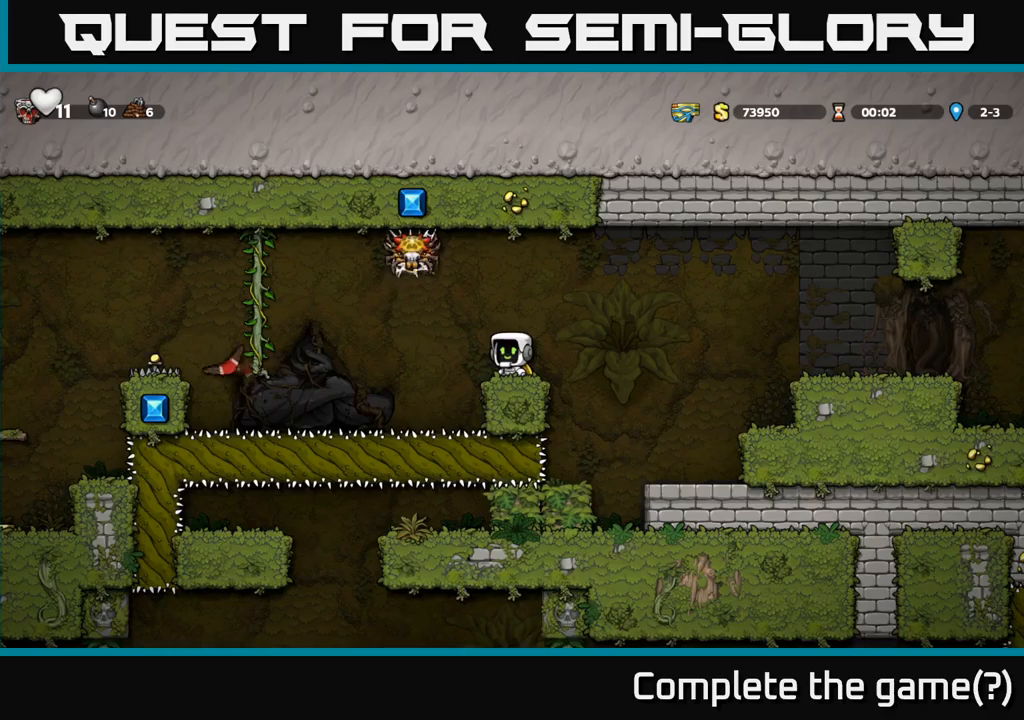
{"buttons": [], "left_stick": "center", "events": [[16, "X", "down"], [150, "X", "up"]]}
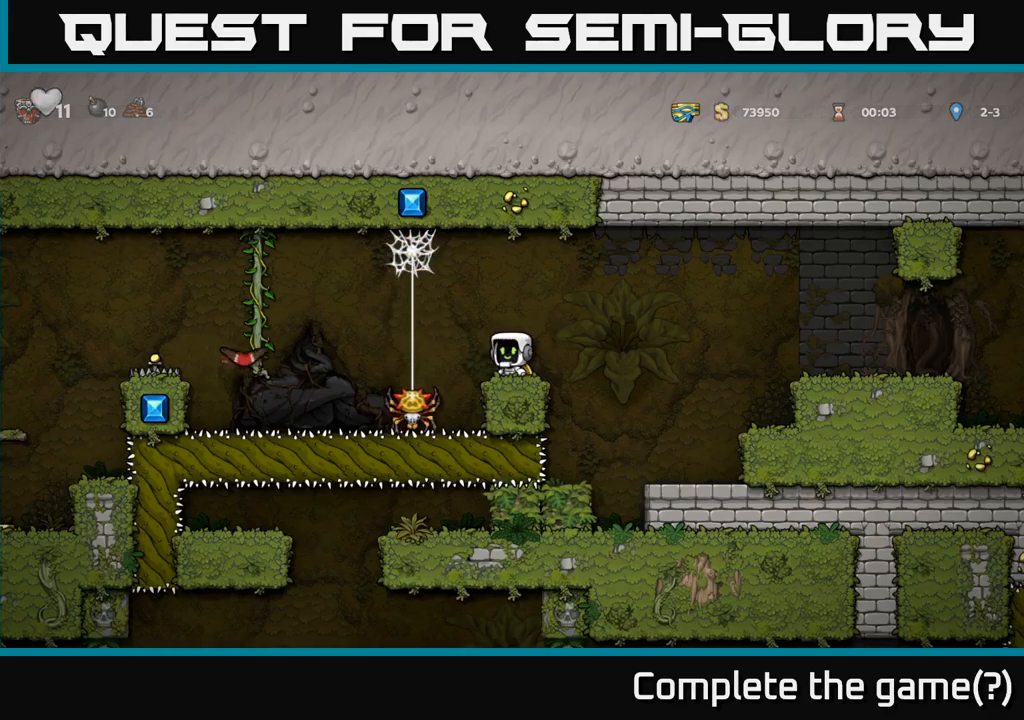
{"buttons": [], "left_stick": "center", "events": [[33, "X", "down"], [150, "X", "up"]]}
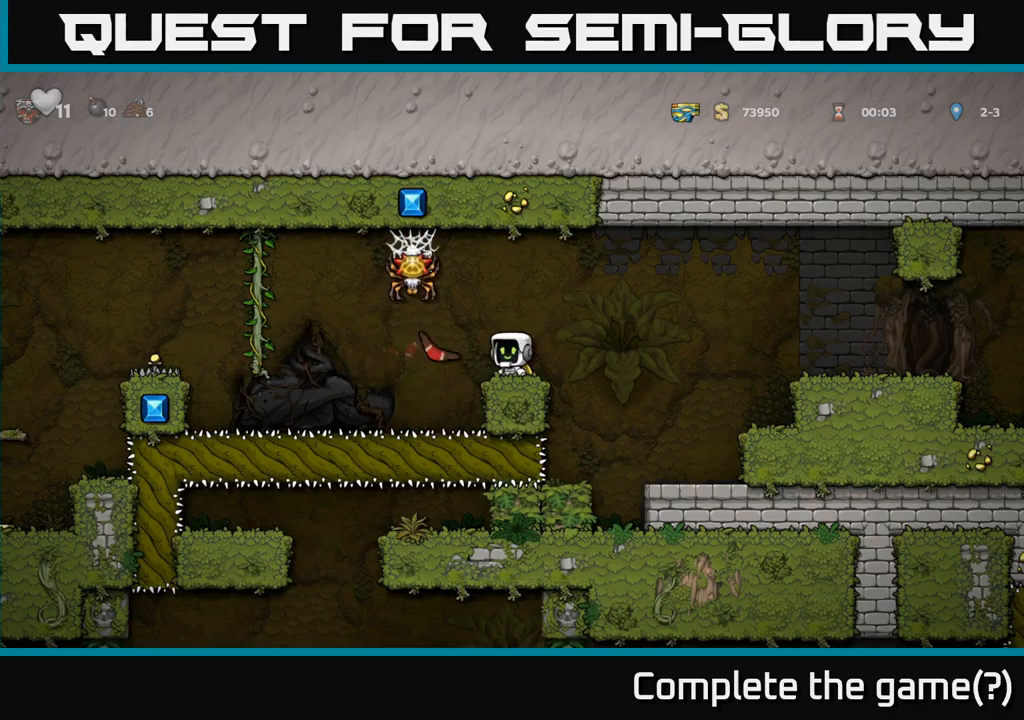
{"buttons": [], "left_stick": "center", "events": []}
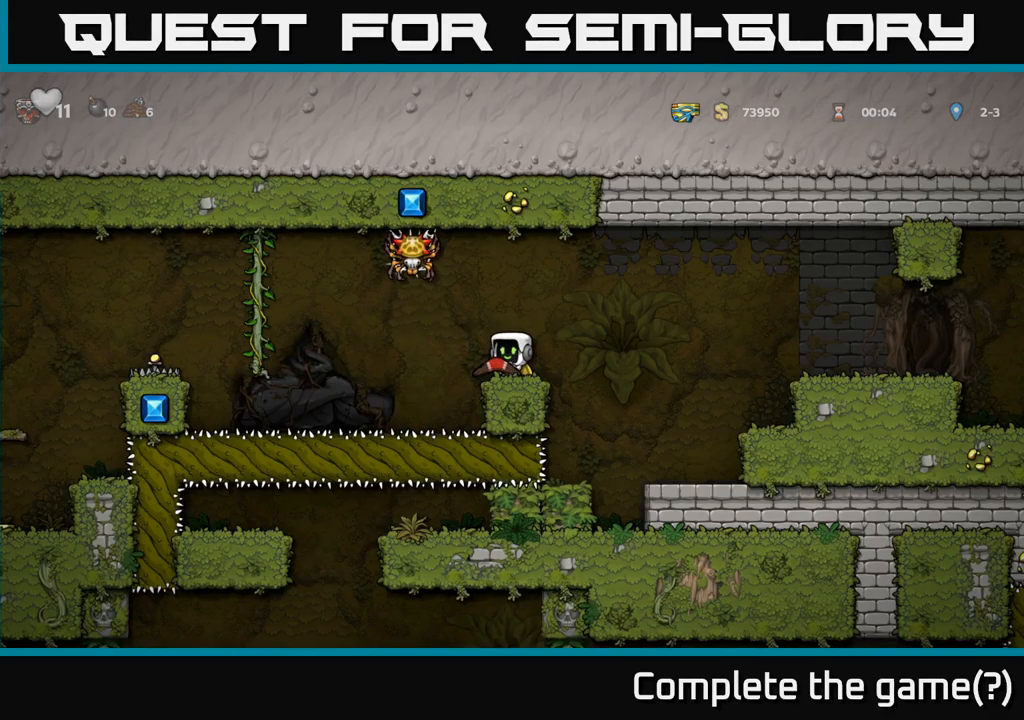
{"buttons": [], "left_stick": "center", "events": []}
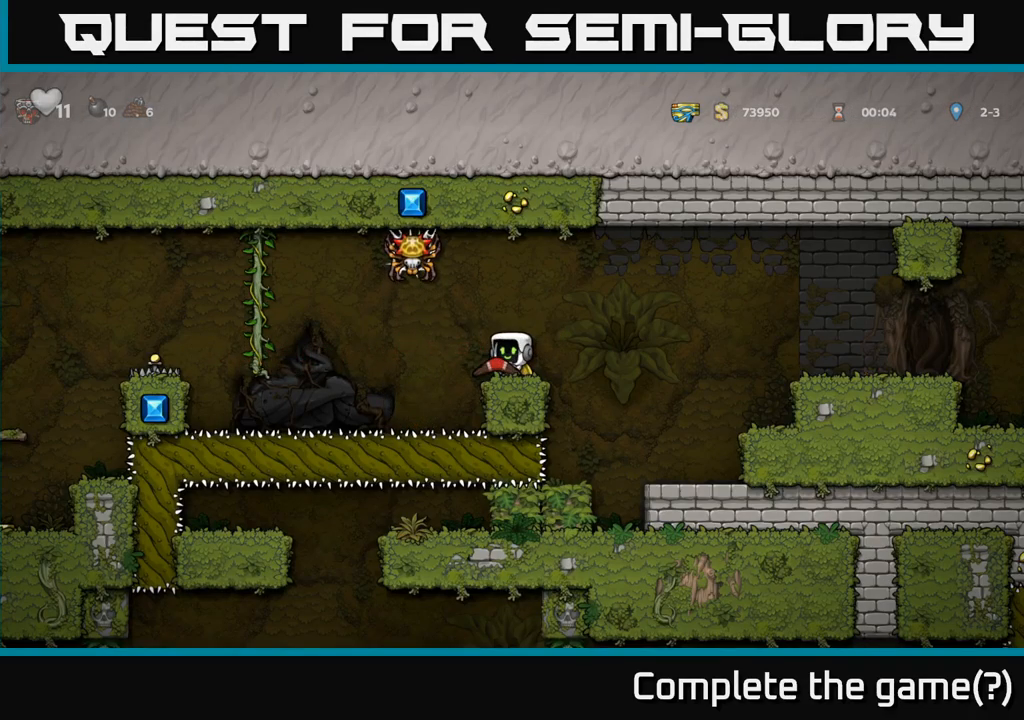
{"buttons": [], "left_stick": "center", "events": [[250, "X", "down"], [383, "X", "up"]]}
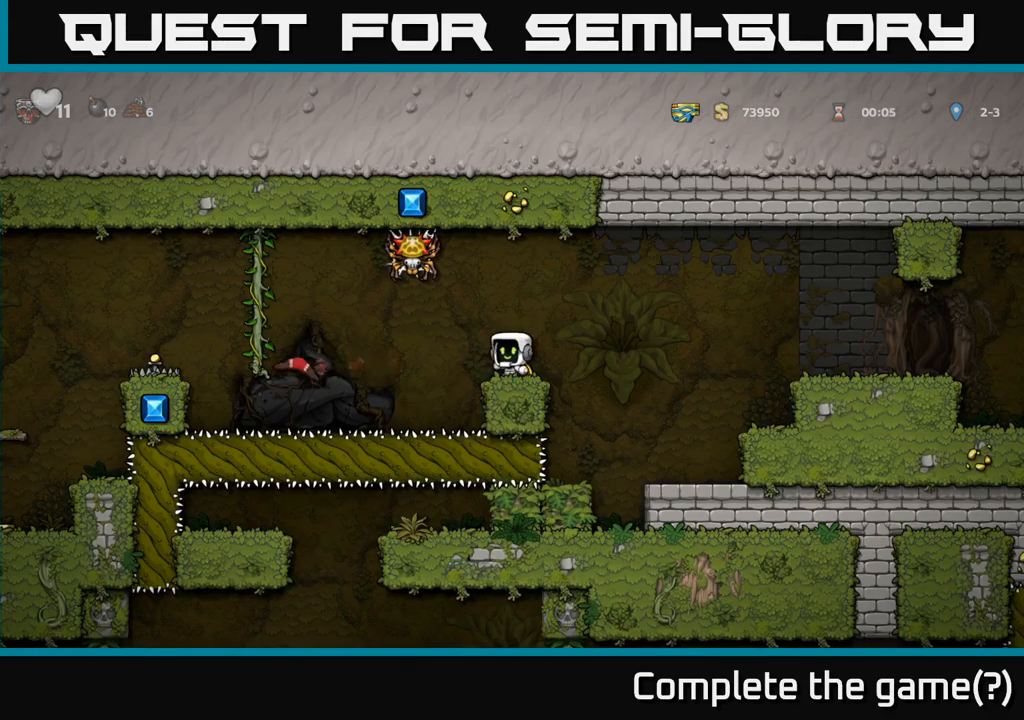
{"buttons": ["X"], "left_stick": "center", "events": [[50, "X", "down"], [166, "X", "up"], [483, "X", "down"]]}
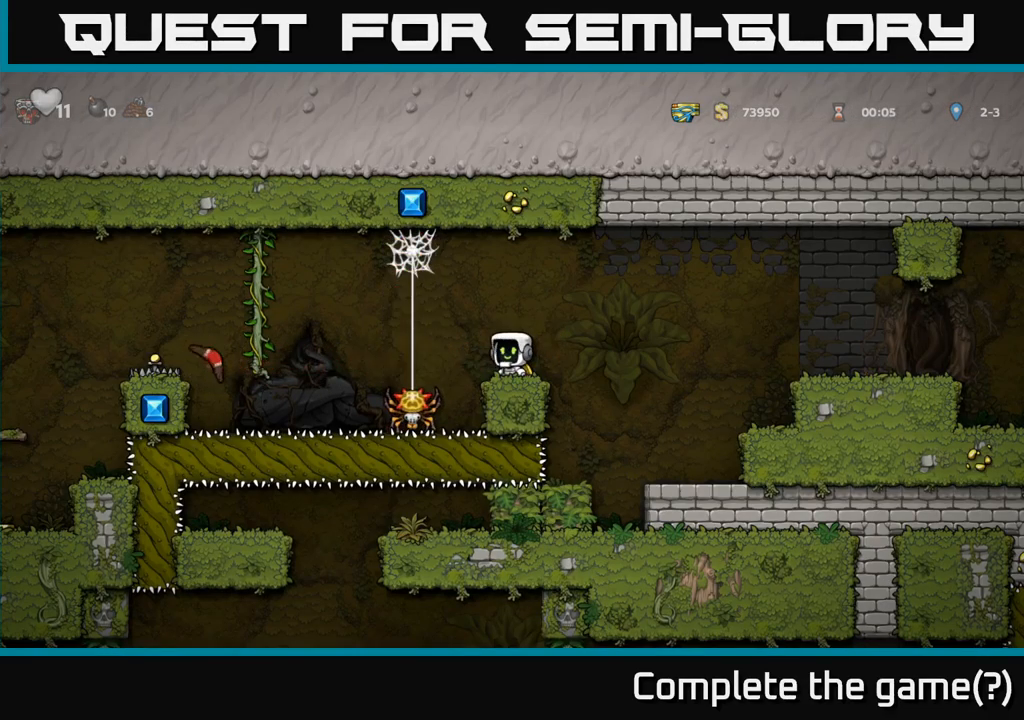
{"buttons": [], "left_stick": "center", "events": [[100, "X", "up"]]}
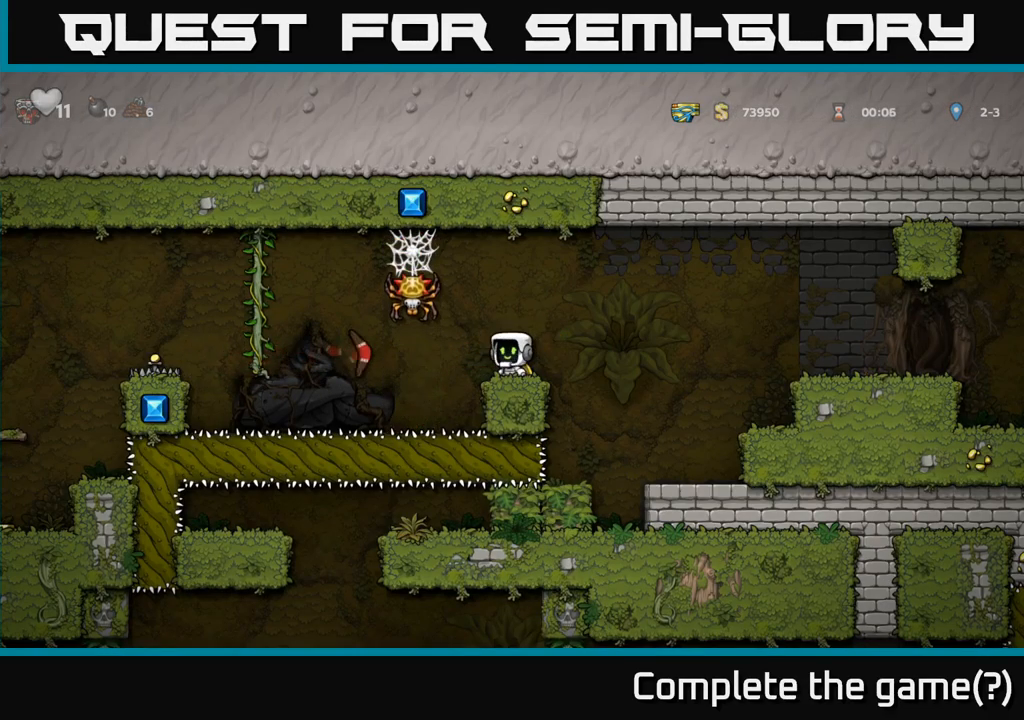
{"buttons": [], "left_stick": "center", "events": []}
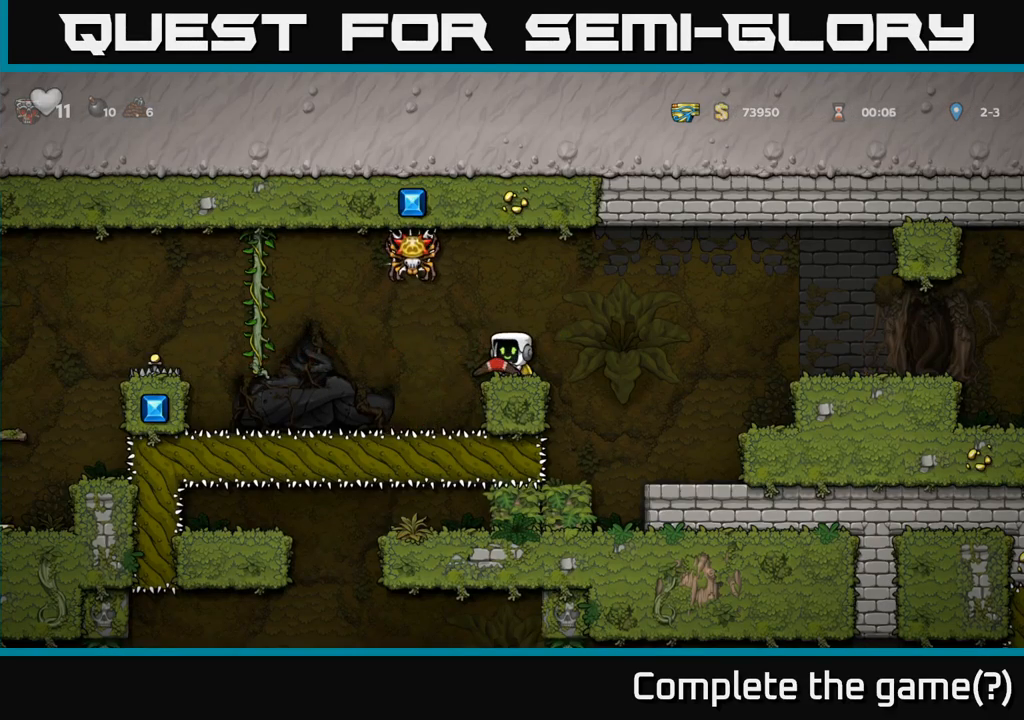
{"buttons": [], "left_stick": "center", "events": [[150, "X", "down"], [250, "X", "up"]]}
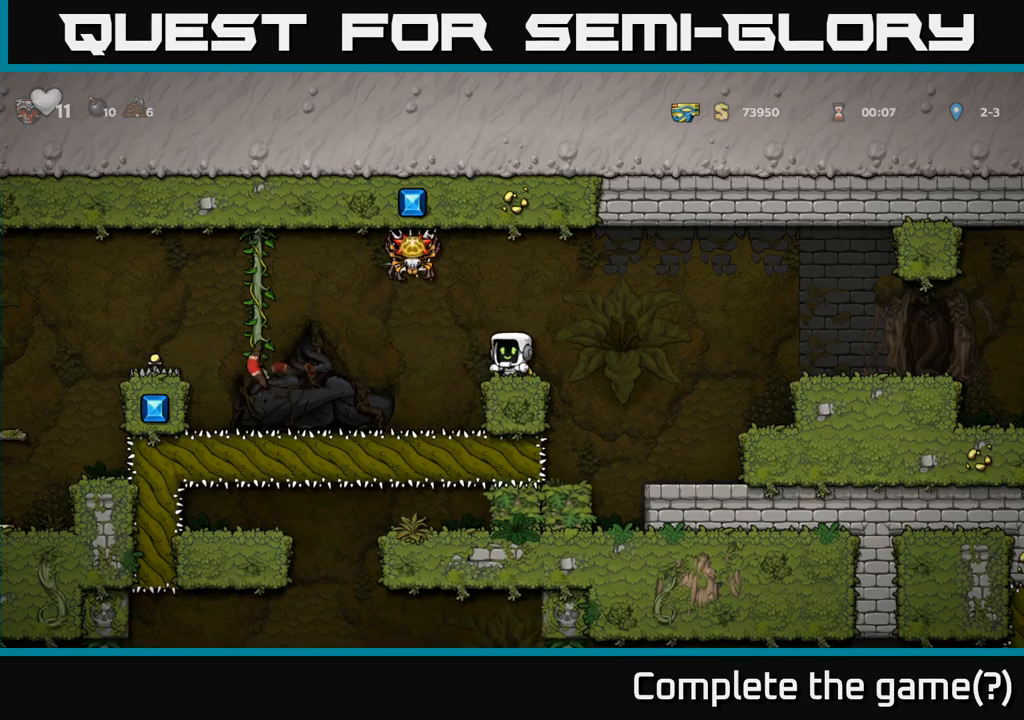
{"buttons": [], "left_stick": "center", "events": []}
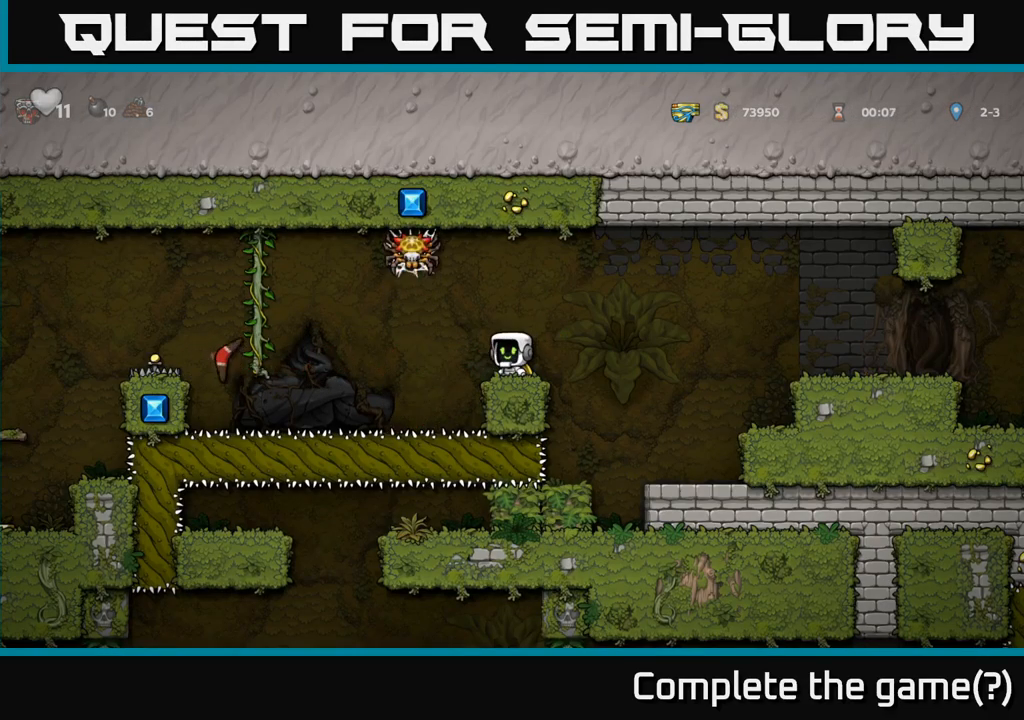
{"buttons": [], "left_stick": "center", "events": []}
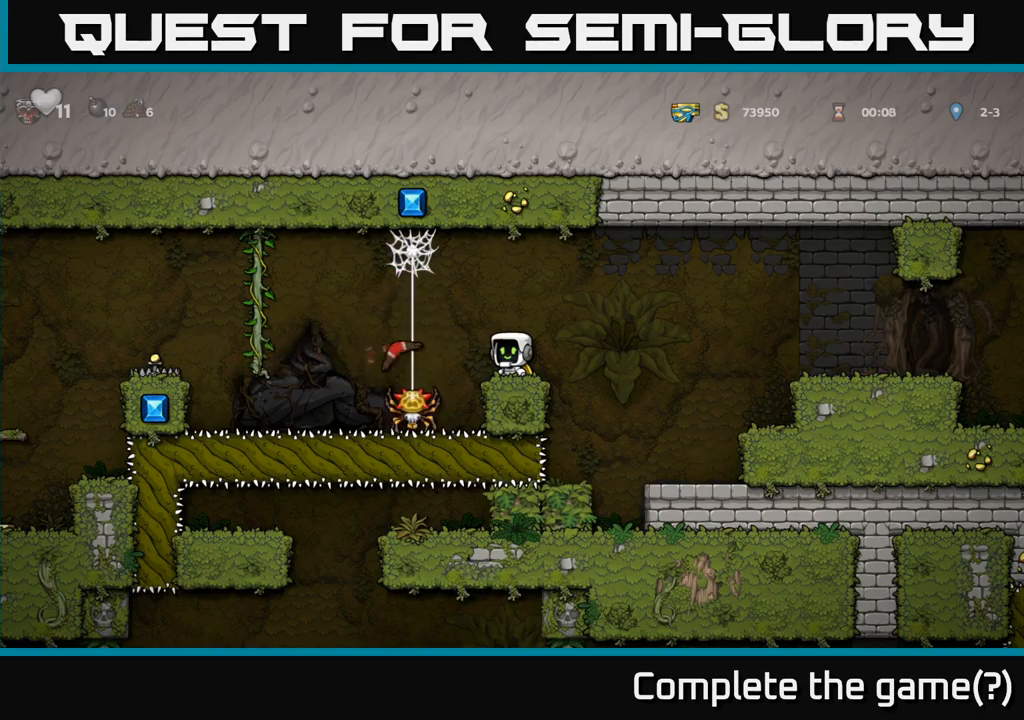
{"buttons": [], "left_stick": "center", "events": []}
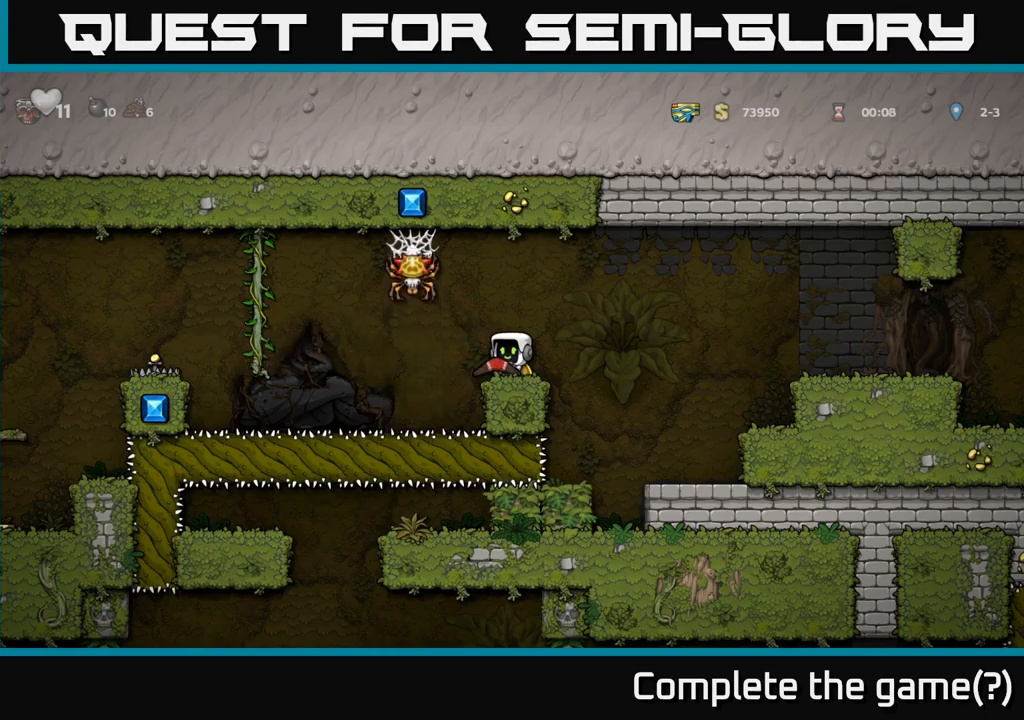
{"buttons": ["X"], "left_stick": "center", "events": [[433, "X", "down"]]}
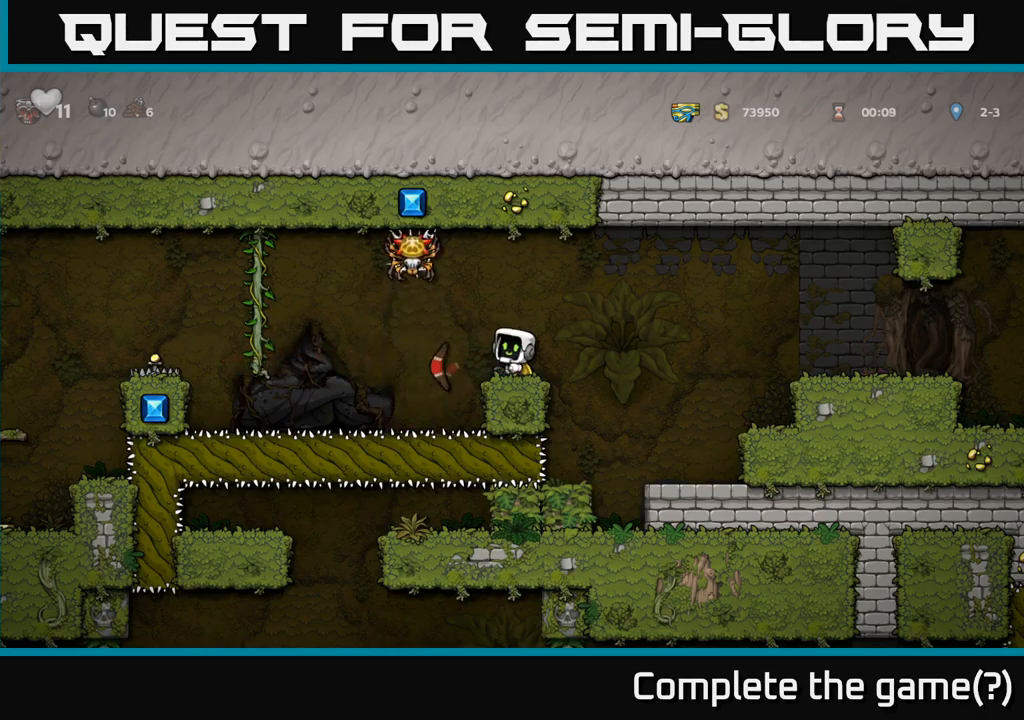
{"buttons": [], "left_stick": "center", "events": [[100, "X", "up"]]}
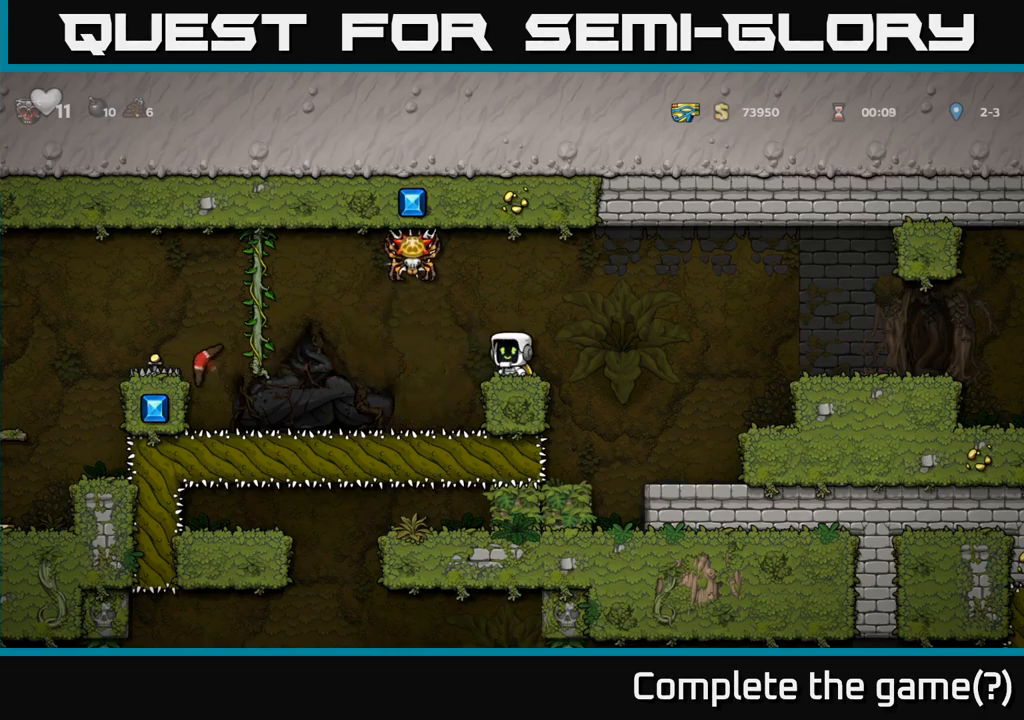
{"buttons": [], "left_stick": "center", "events": []}
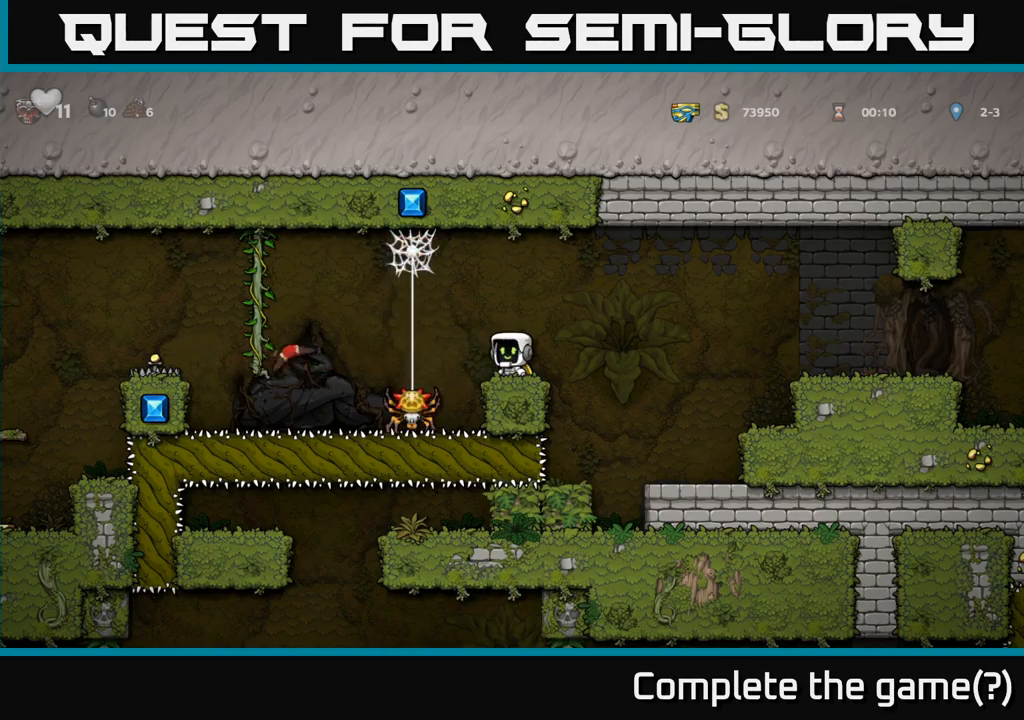
{"buttons": [], "left_stick": "center", "events": []}
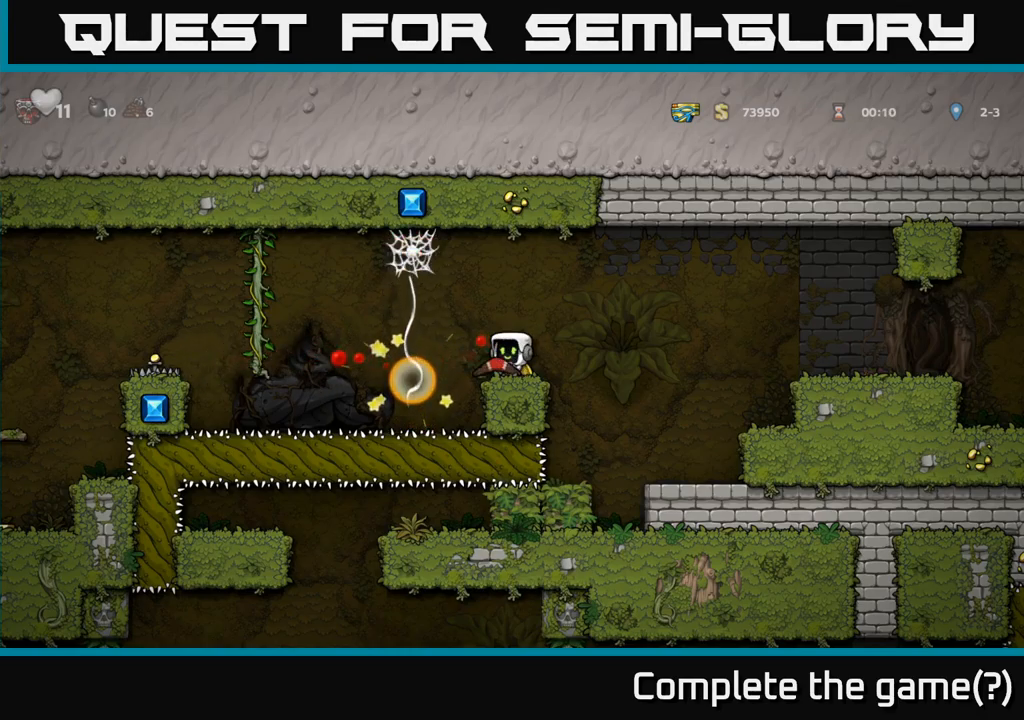
{"buttons": [], "left_stick": "center", "events": []}
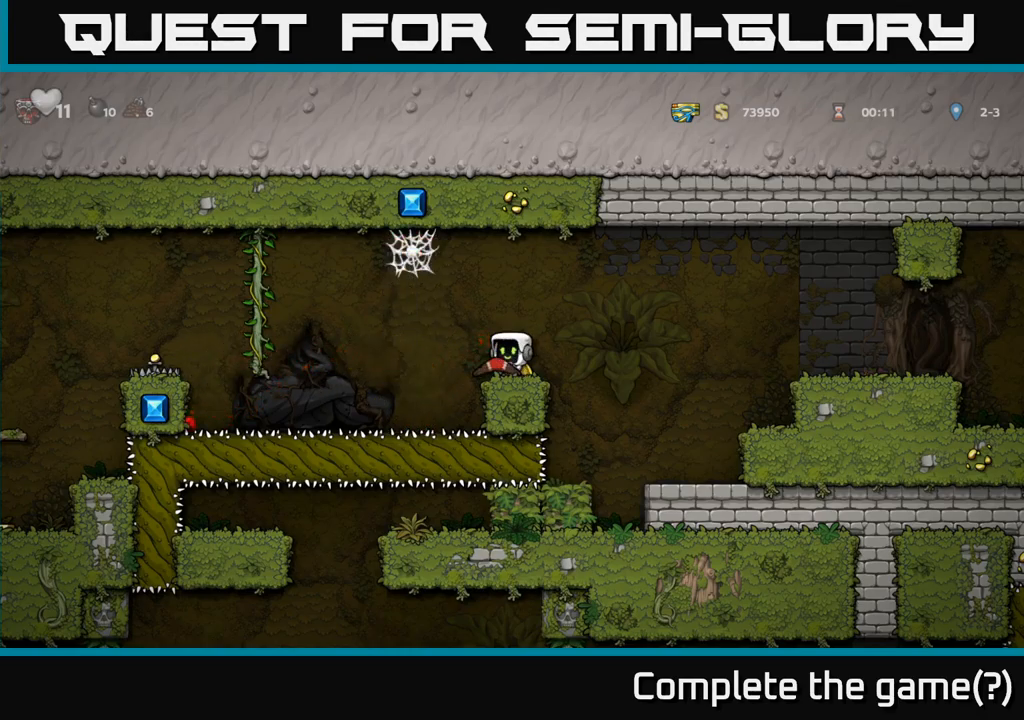
{"buttons": ["A"], "left_stick": "left", "events": [[50, "left_stick", "left"], [133, "A", "down"], [283, "A", "up"], [350, "A", "down"]]}
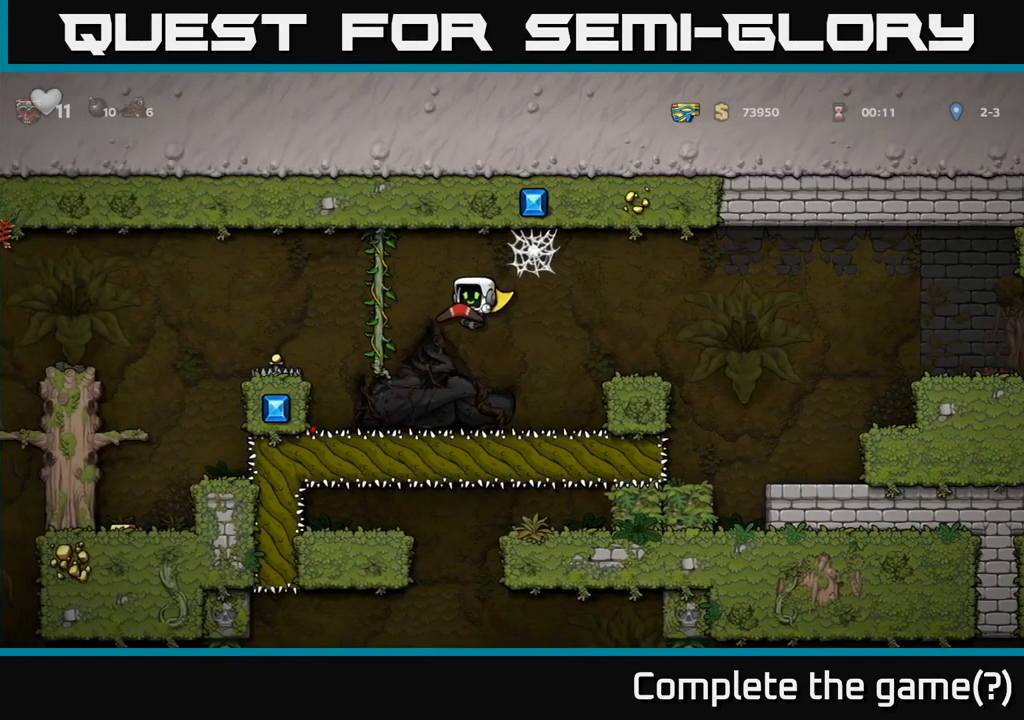
{"buttons": [], "left_stick": "center", "events": [[133, "left_stick", "up-left"], [350, "A", "up"], [433, "left_stick", "center"]]}
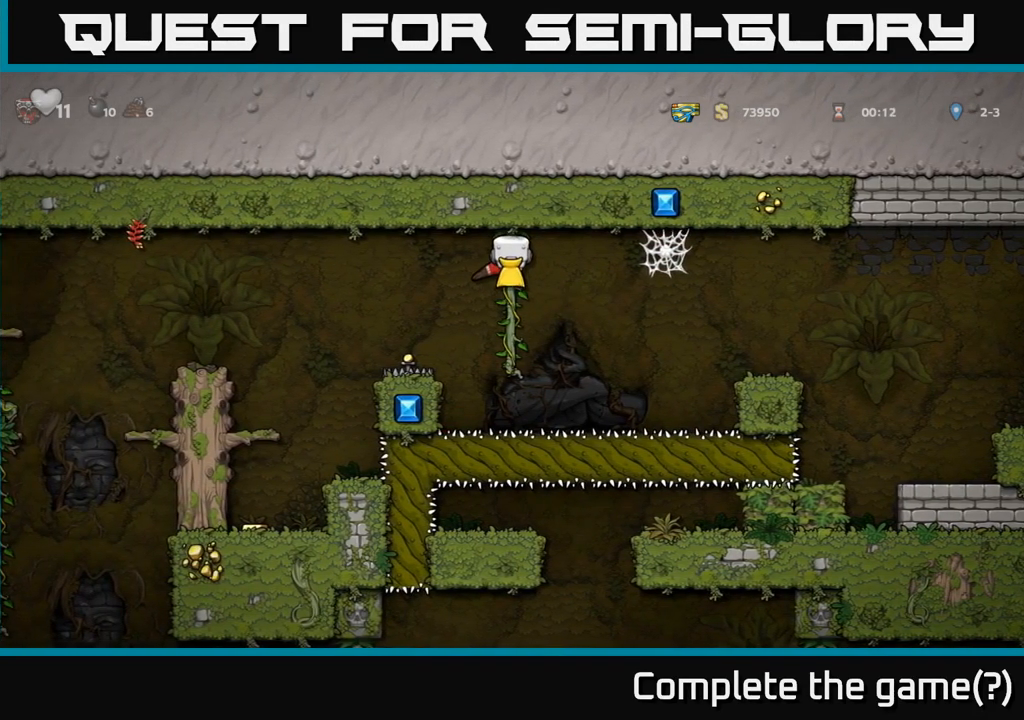
{"buttons": ["A"], "left_stick": "left", "events": [[150, "left_stick", "left"], [183, "A", "down"], [283, "A", "up"], [350, "A", "down"]]}
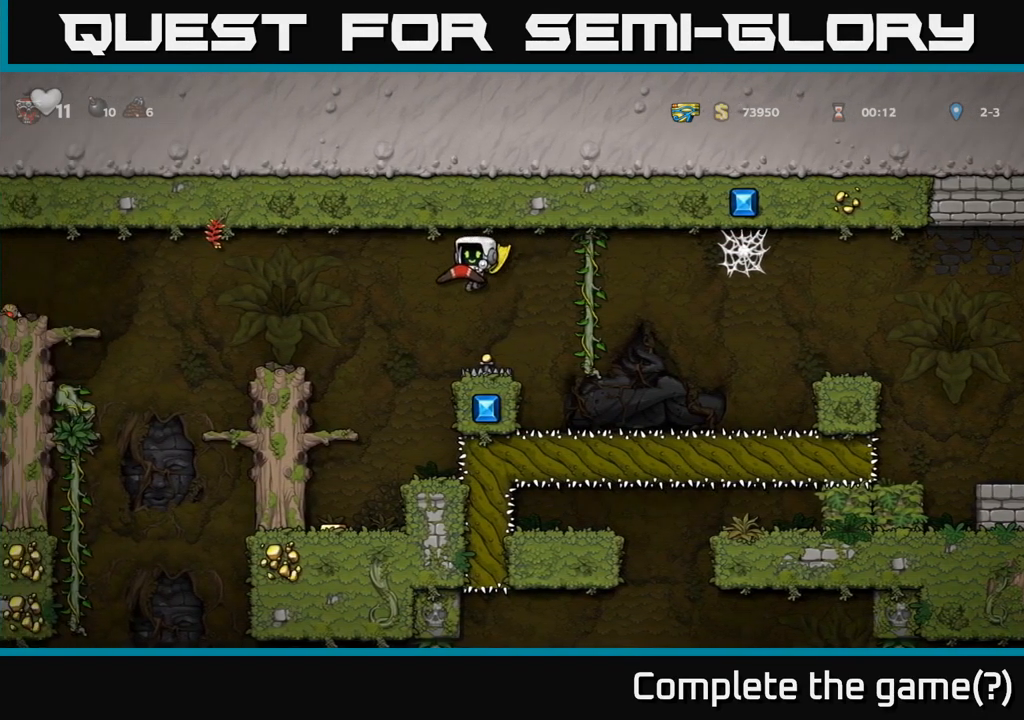
{"buttons": [], "left_stick": "left", "events": [[234, "left_stick", "center"], [334, "A", "up"], [400, "left_stick", "left"]]}